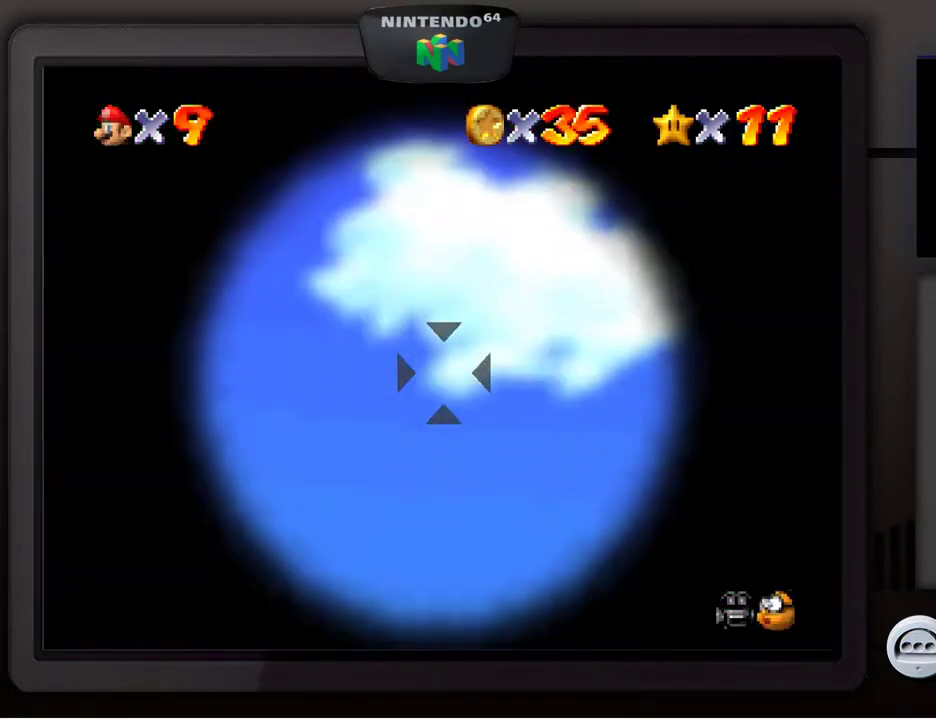
Gameplay with a controller (Nintendo layout); each line is a JSON object with the inputs held at the frame after it. "events" lists button and stick changes between this image and that frame as [ms after this image, input, new state], when the widget could be followed in between. Not read: L3 R3.
{"buttons": [], "left_stick": "up-left", "events": [[417, "left_stick", "up-left"]]}
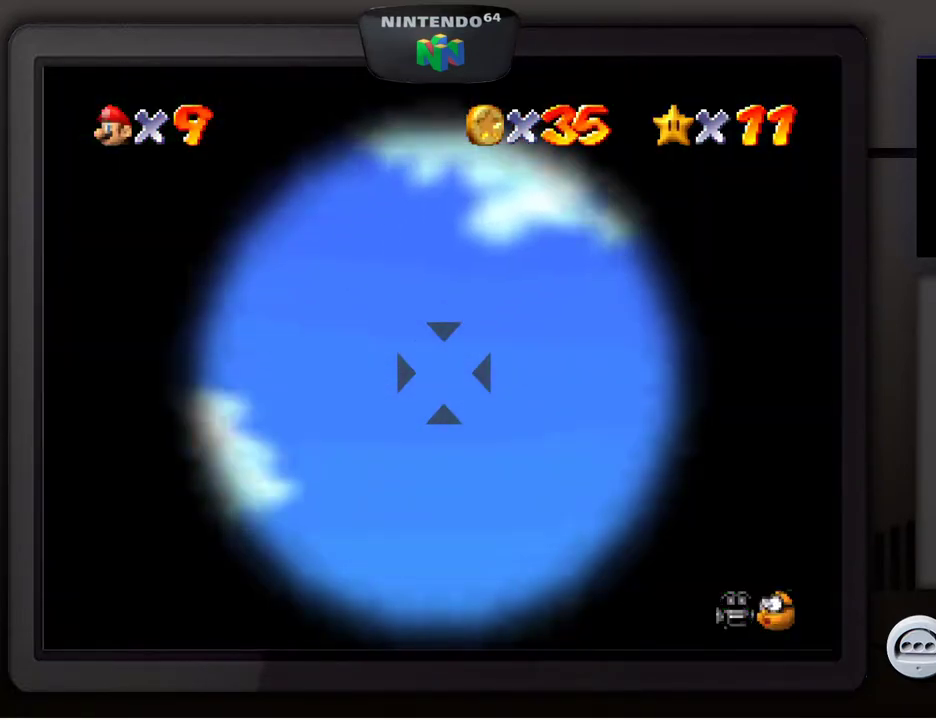
{"buttons": [], "left_stick": "center", "events": [[283, "left_stick", "up"], [433, "left_stick", "center"]]}
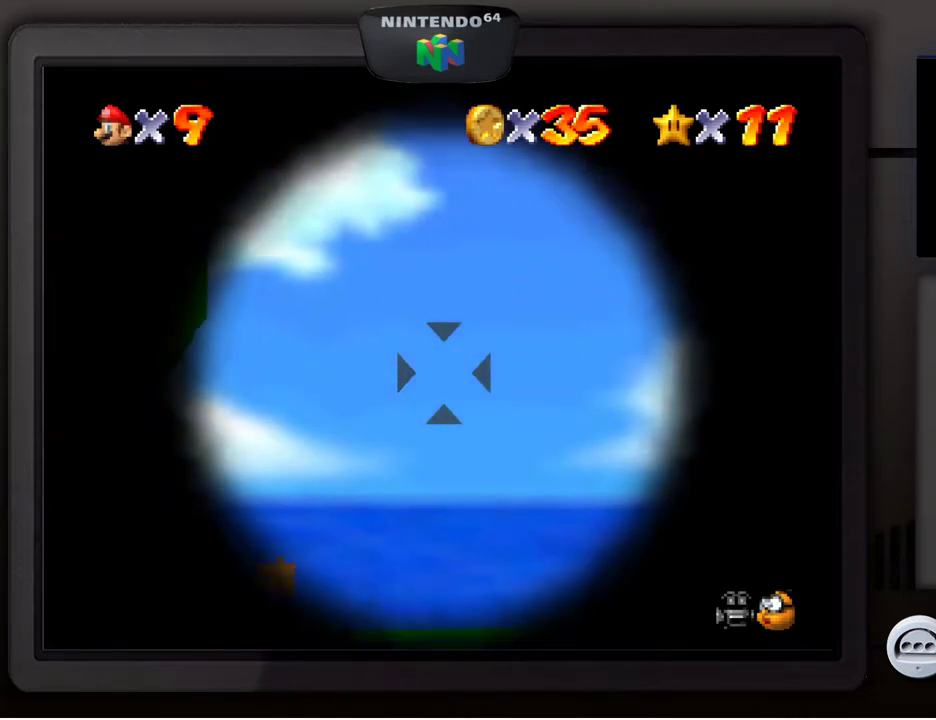
{"buttons": [], "left_stick": "center", "events": [[333, "left_stick", "up-left"], [483, "left_stick", "center"]]}
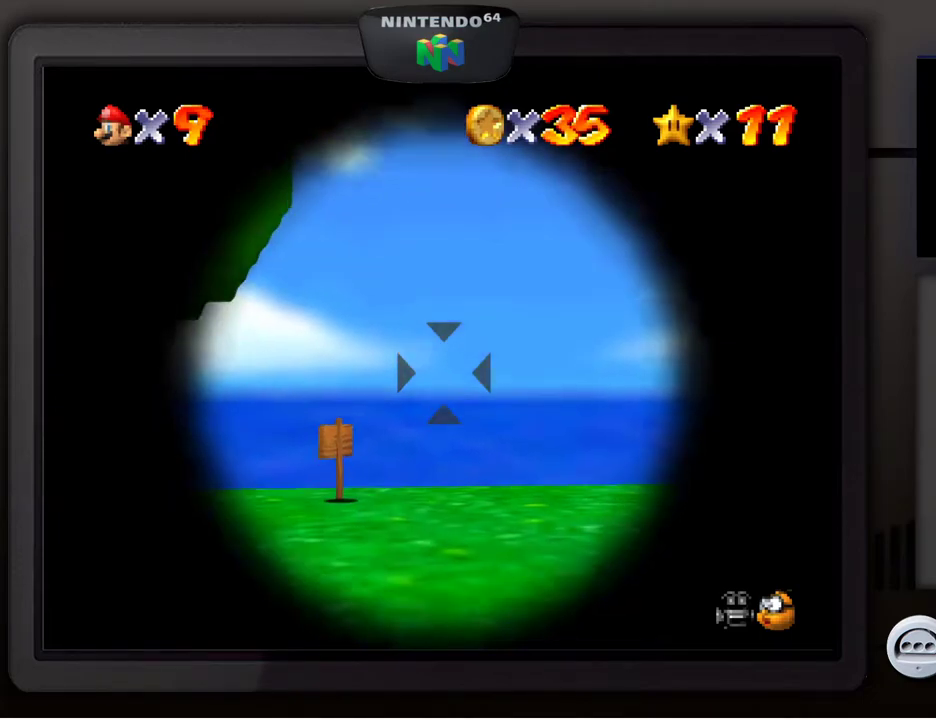
{"buttons": [], "left_stick": "center", "events": [[150, "left_stick", "left"], [233, "left_stick", "down-left"], [500, "left_stick", "center"]]}
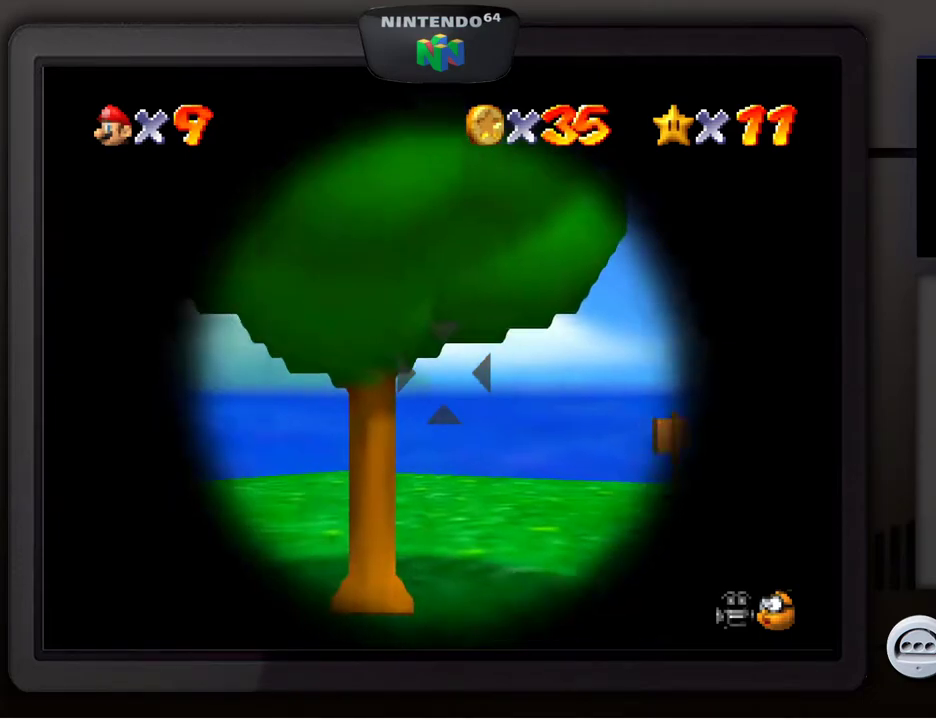
{"buttons": [], "left_stick": "right", "events": [[450, "left_stick", "right"]]}
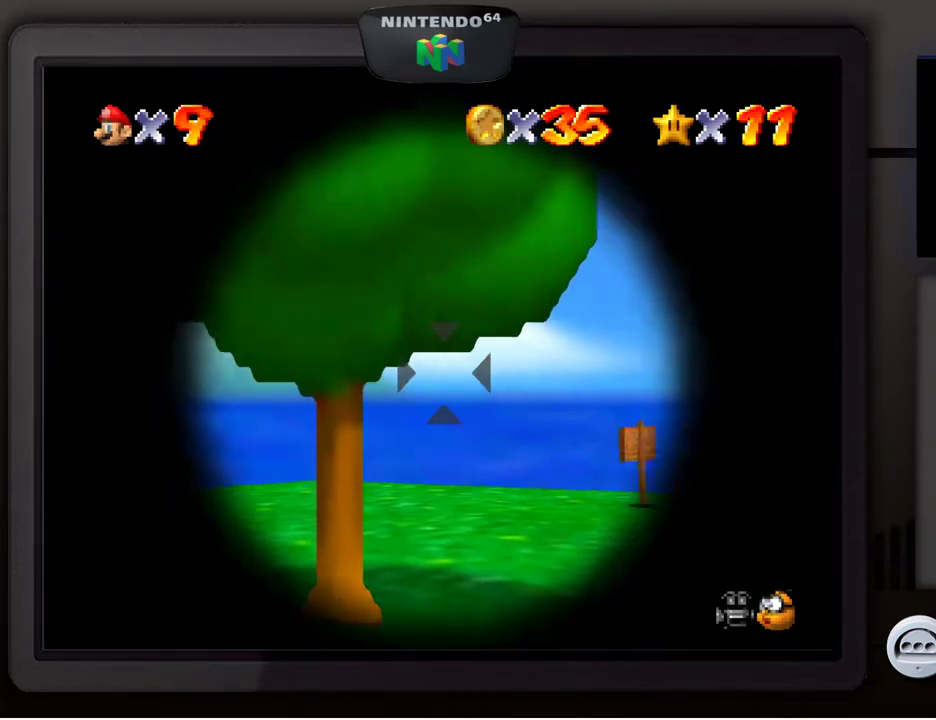
{"buttons": [], "left_stick": "right", "events": []}
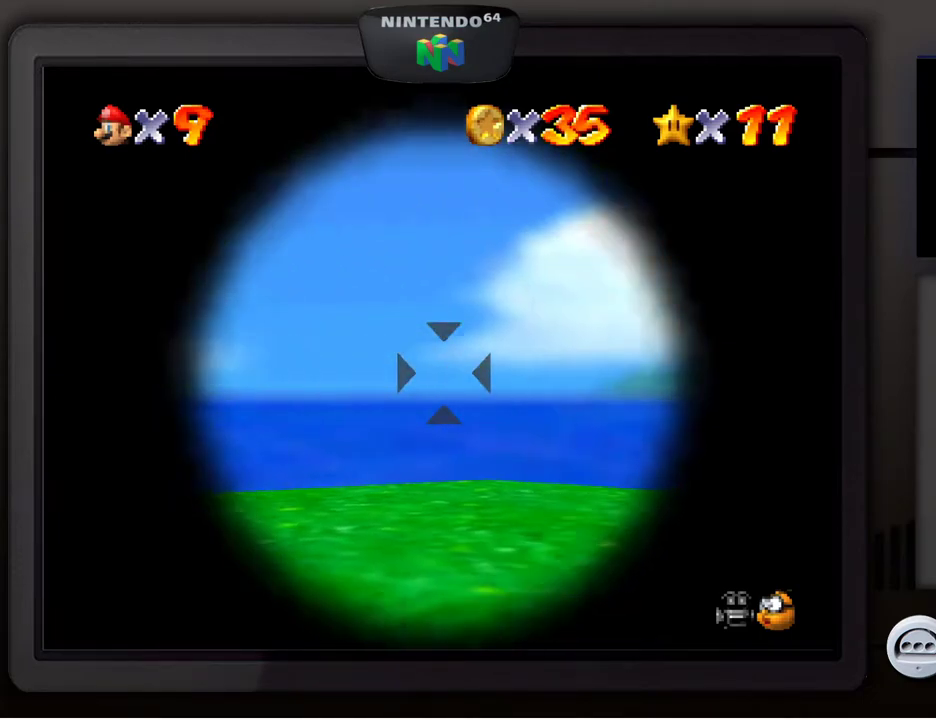
{"buttons": [], "left_stick": "right", "events": []}
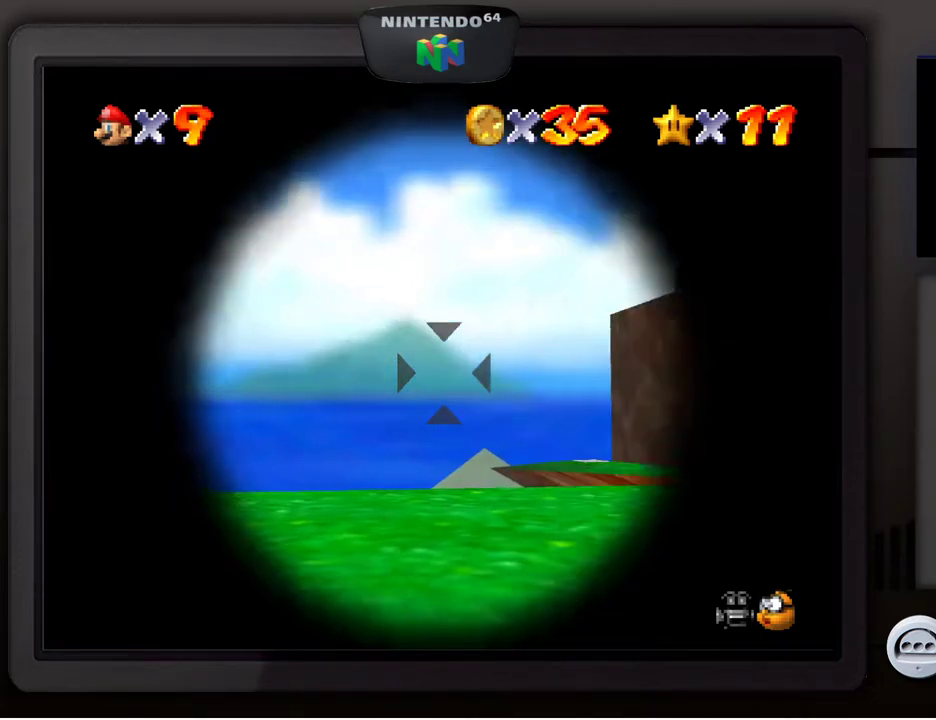
{"buttons": [], "left_stick": "center", "events": [[83, "left_stick", "down-right"], [233, "left_stick", "center"]]}
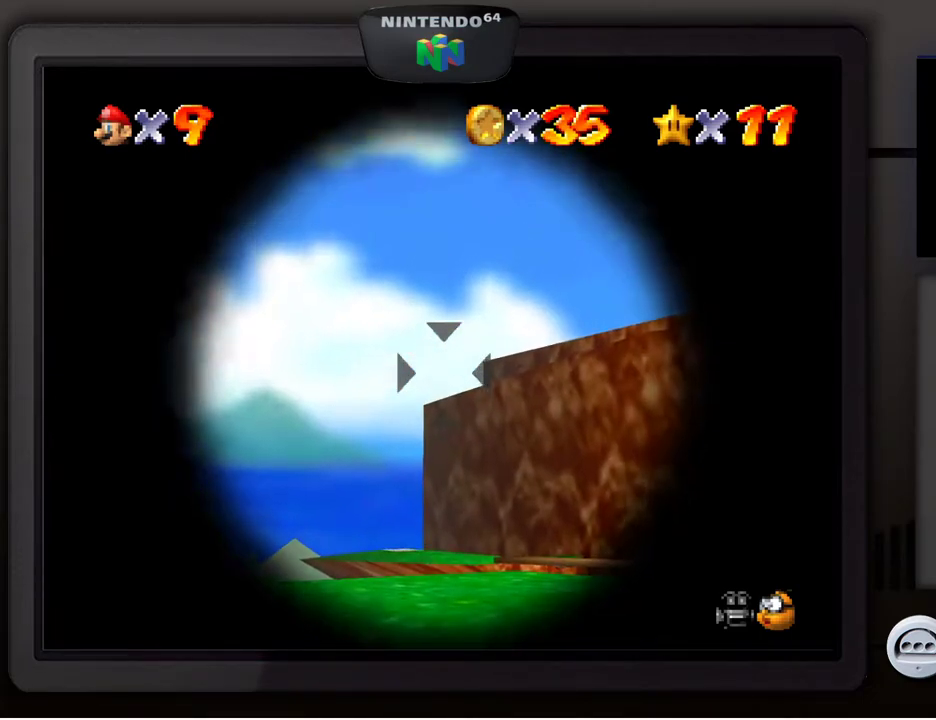
{"buttons": [], "left_stick": "left", "events": [[117, "left_stick", "left"]]}
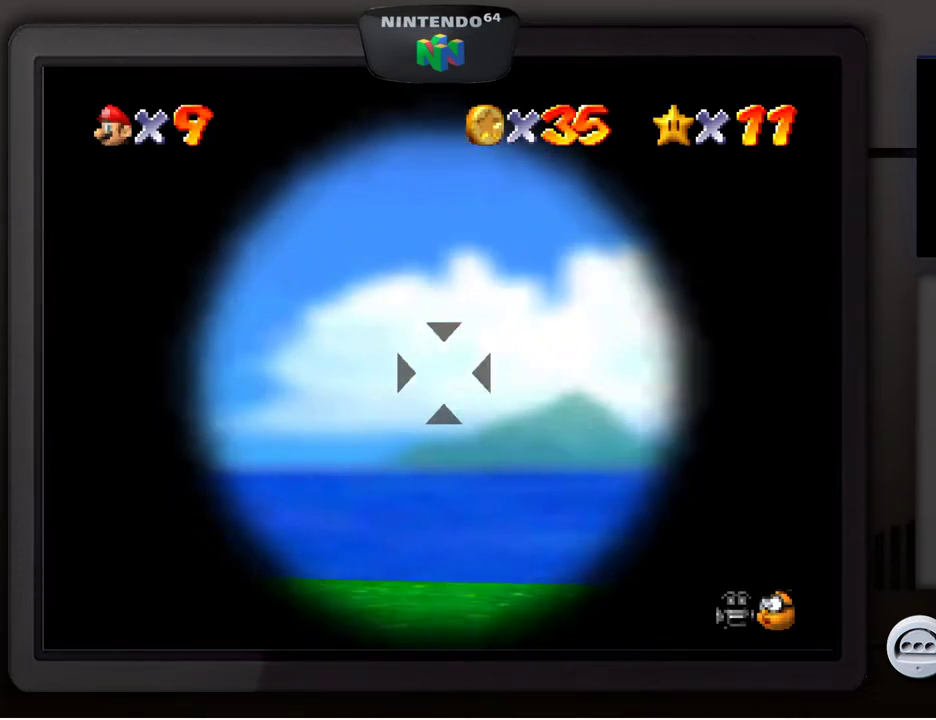
{"buttons": [], "left_stick": "left", "events": [[67, "left_stick", "center"], [483, "left_stick", "left"]]}
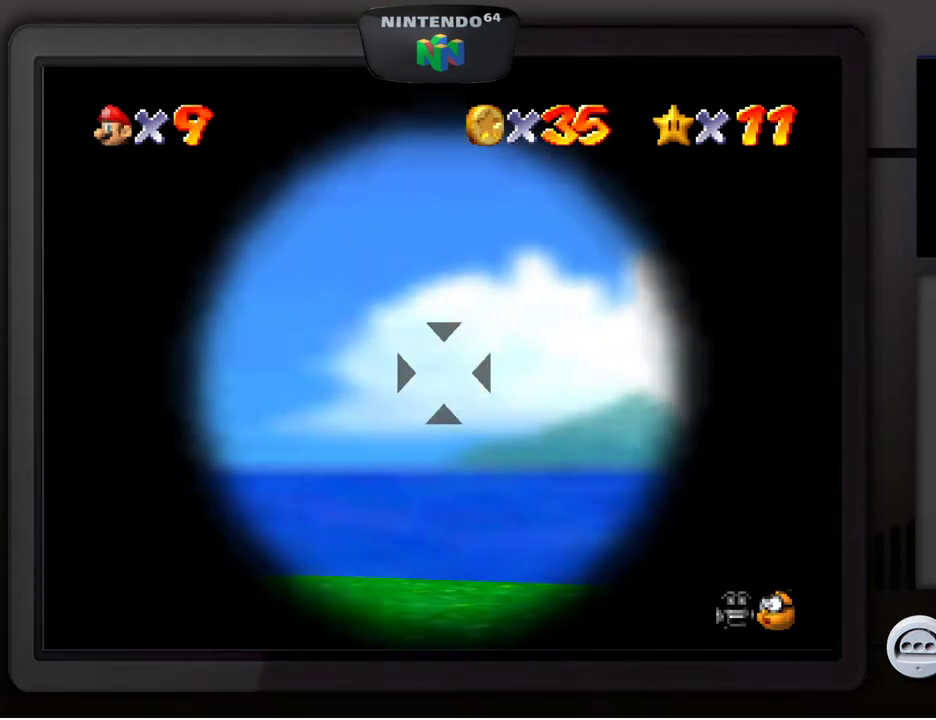
{"buttons": [], "left_stick": "center", "events": [[217, "left_stick", "center"]]}
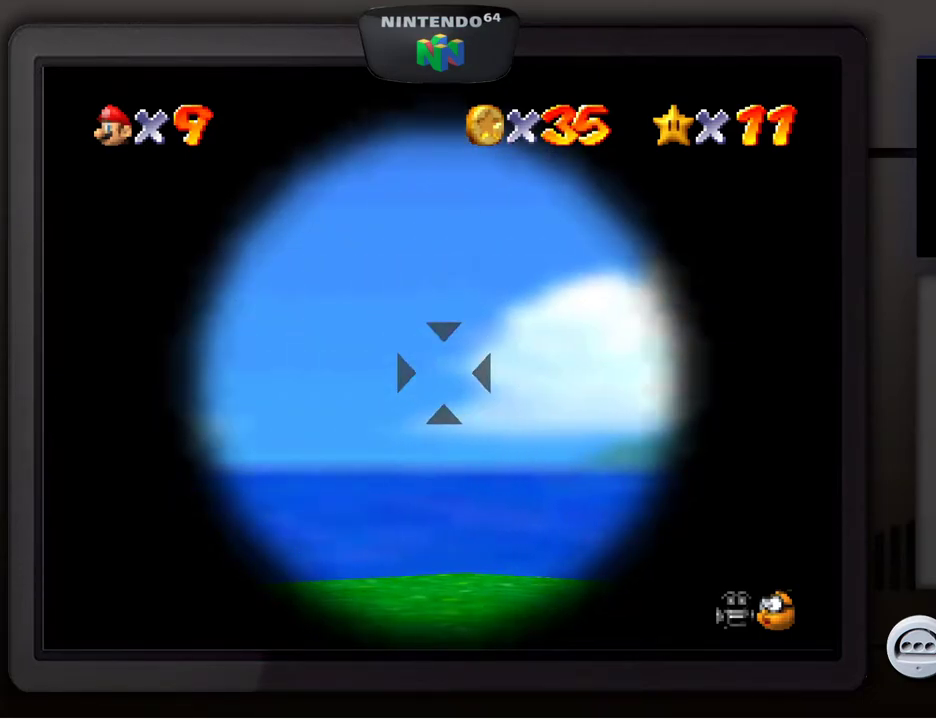
{"buttons": [], "left_stick": "left", "events": [[183, "left_stick", "left"]]}
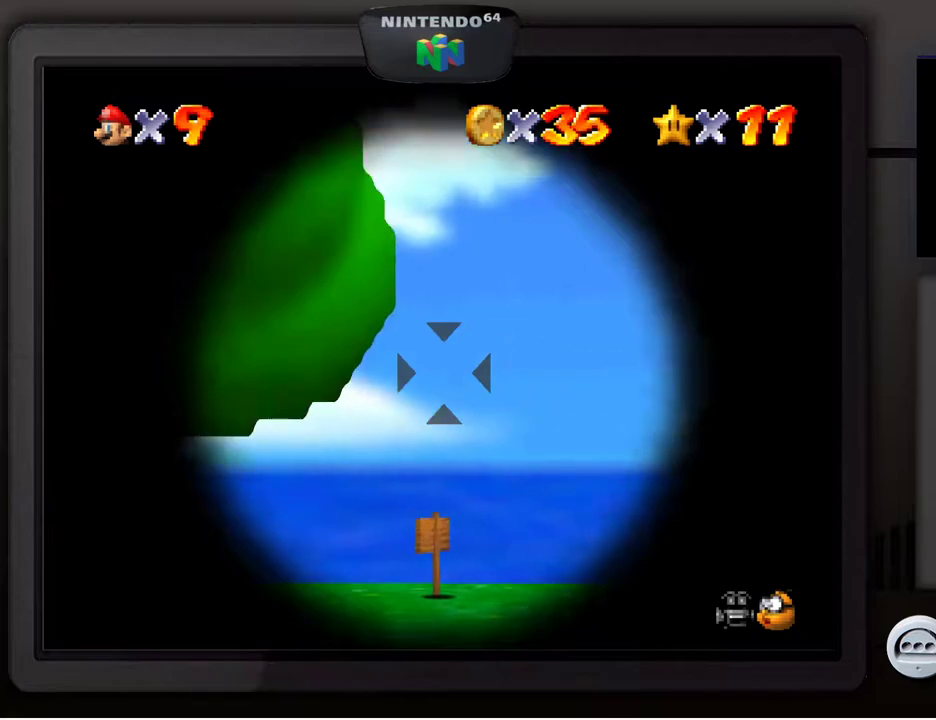
{"buttons": [], "left_stick": "left", "events": []}
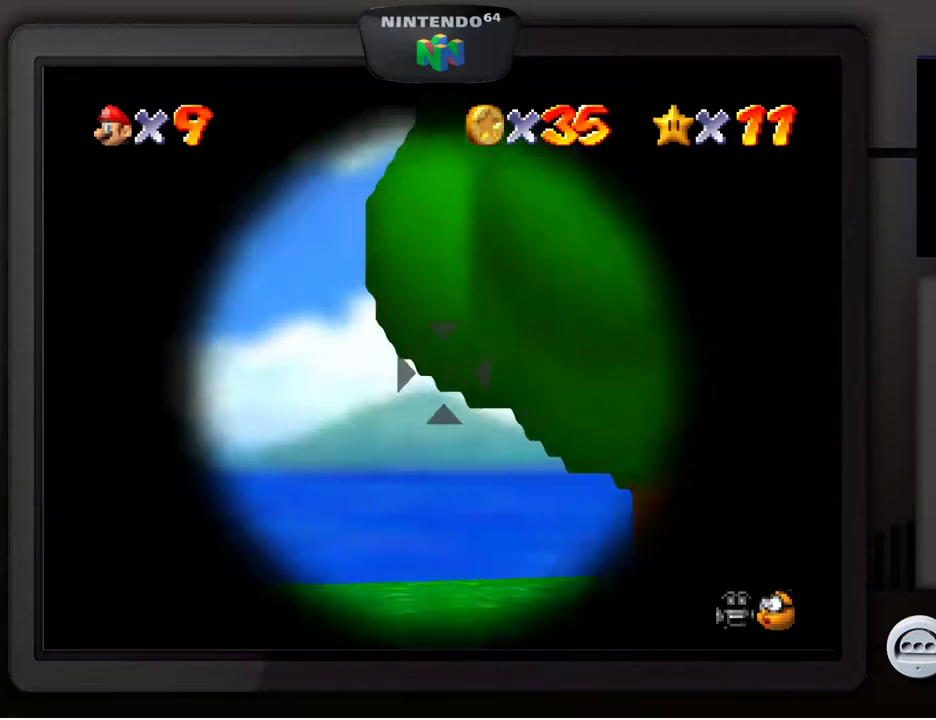
{"buttons": [], "left_stick": "left", "events": []}
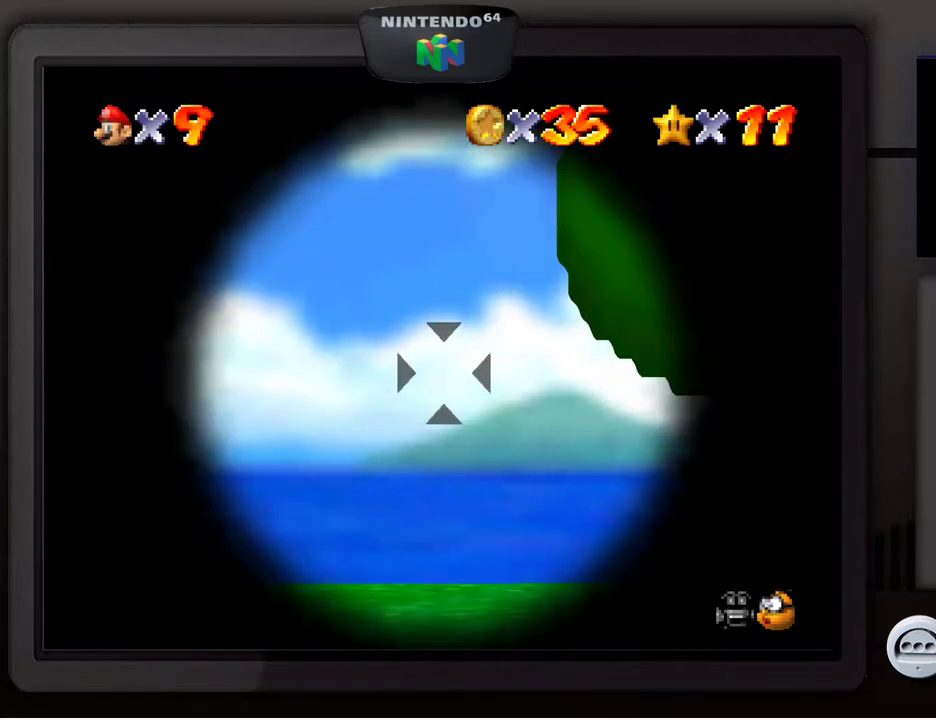
{"buttons": [], "left_stick": "right", "events": [[150, "left_stick", "center"], [333, "left_stick", "right"]]}
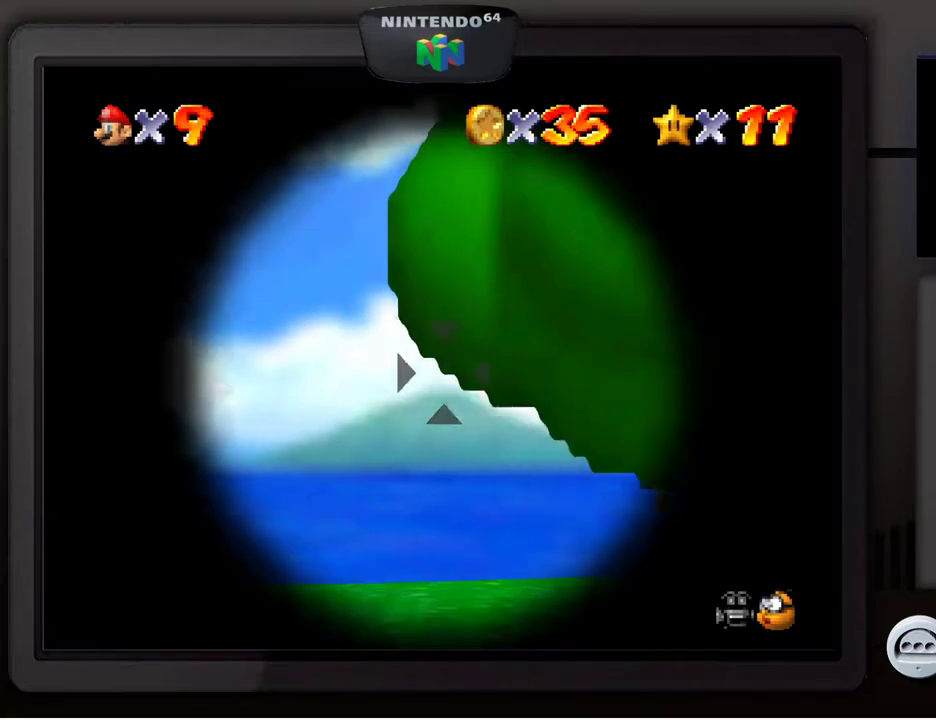
{"buttons": [], "left_stick": "right", "events": []}
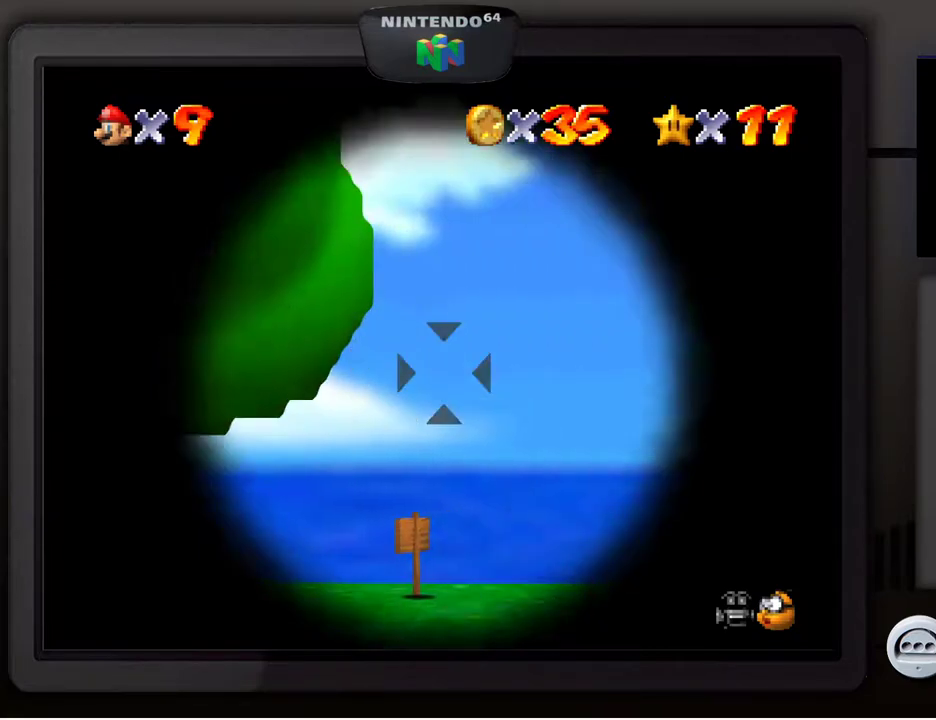
{"buttons": [], "left_stick": "right", "events": []}
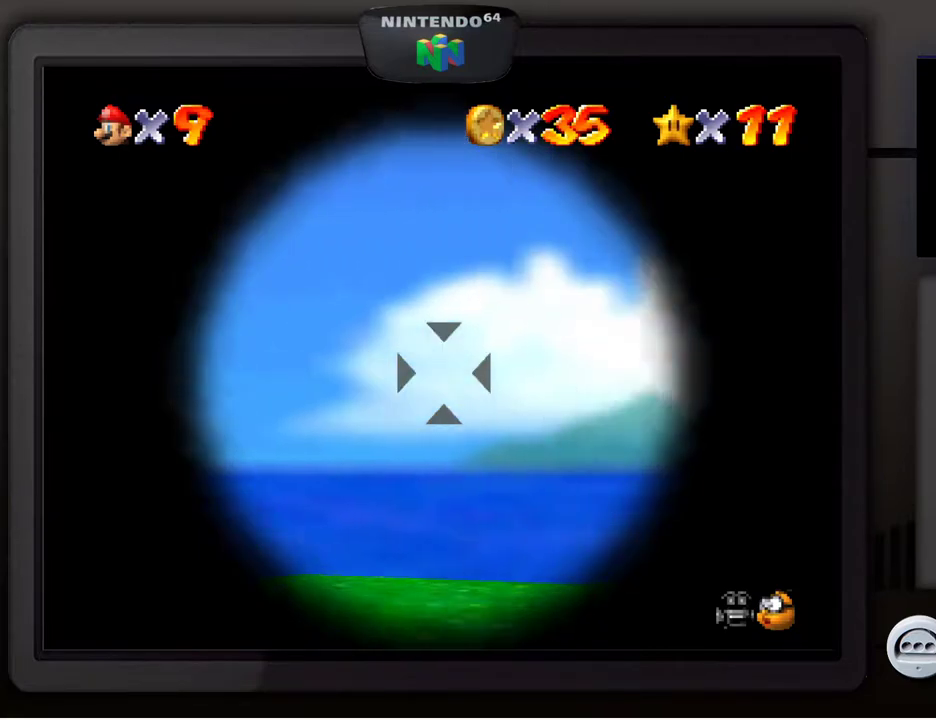
{"buttons": [], "left_stick": "right", "events": []}
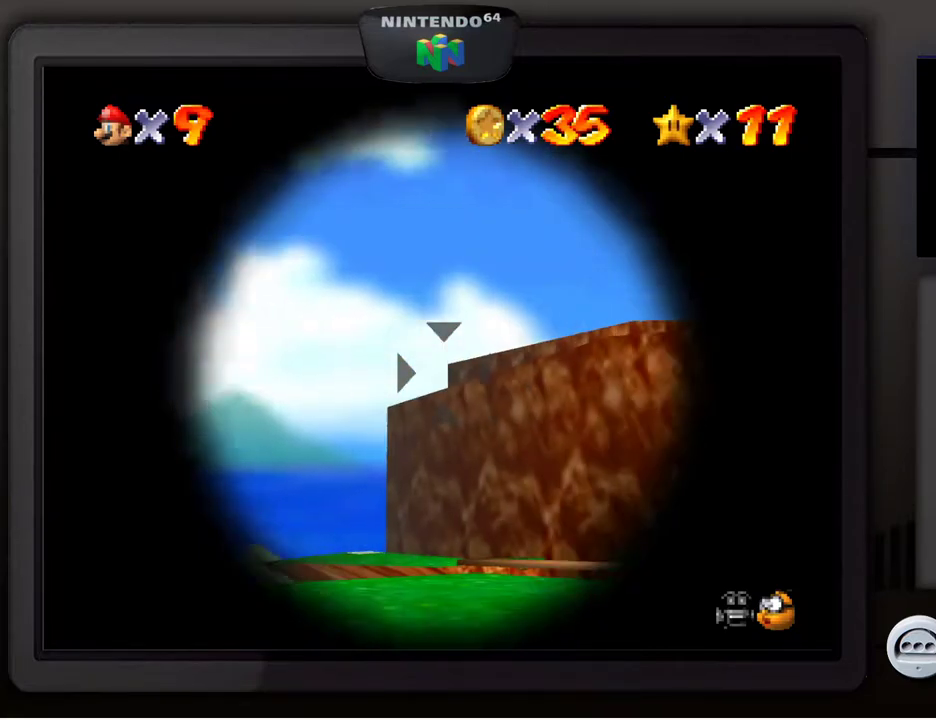
{"buttons": [], "left_stick": "right", "events": []}
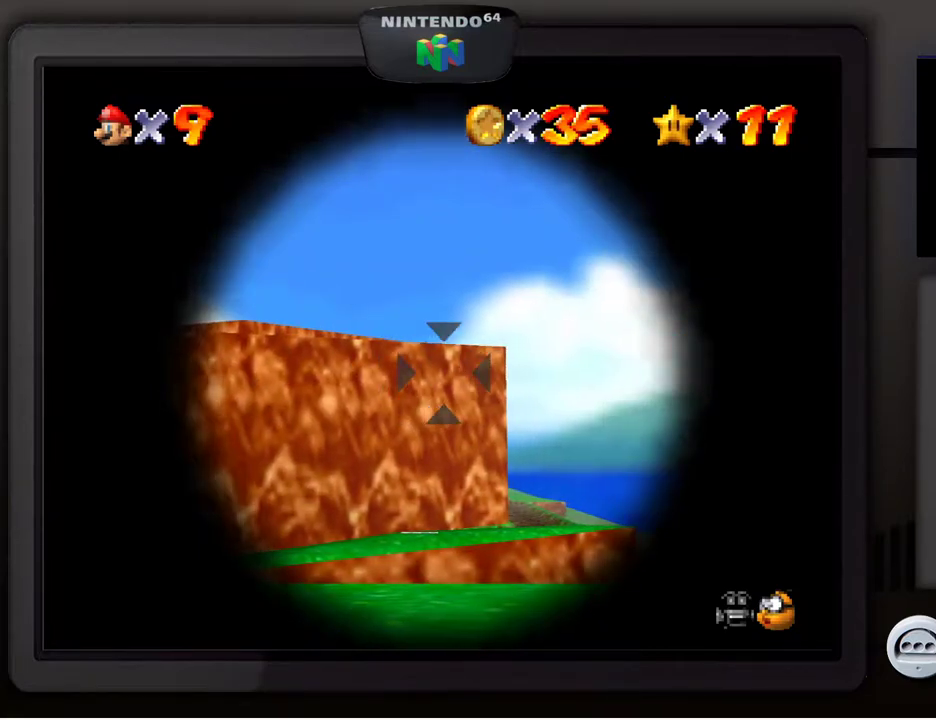
{"buttons": [], "left_stick": "down-left", "events": [[100, "left_stick", "center"], [267, "left_stick", "left"], [317, "left_stick", "down-left"]]}
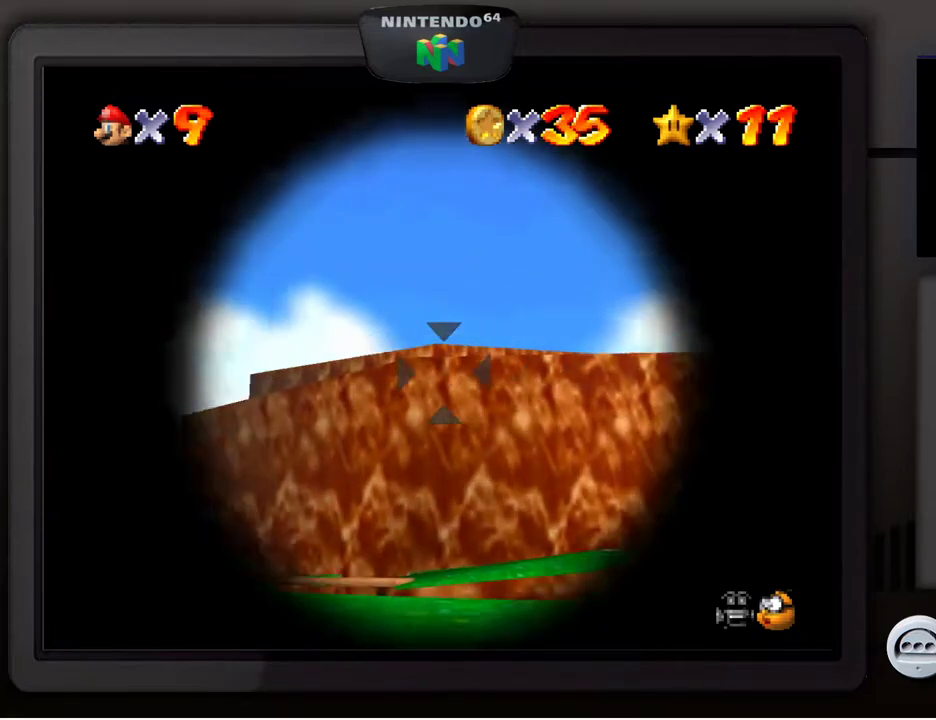
{"buttons": [], "left_stick": "down-left", "events": []}
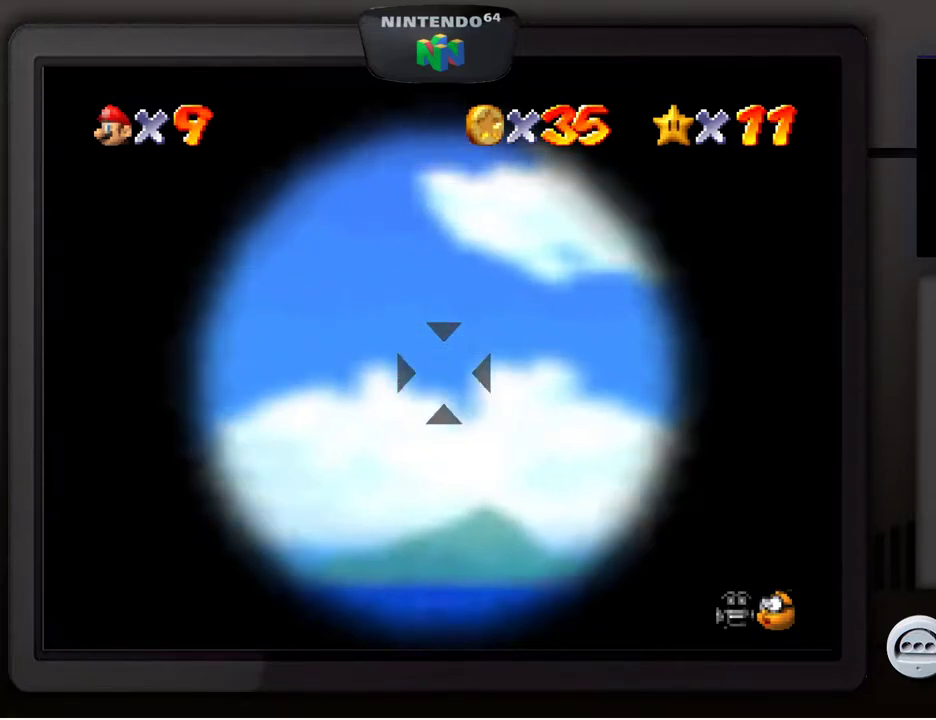
{"buttons": [], "left_stick": "up-left", "events": [[100, "left_stick", "center"], [400, "left_stick", "up-left"]]}
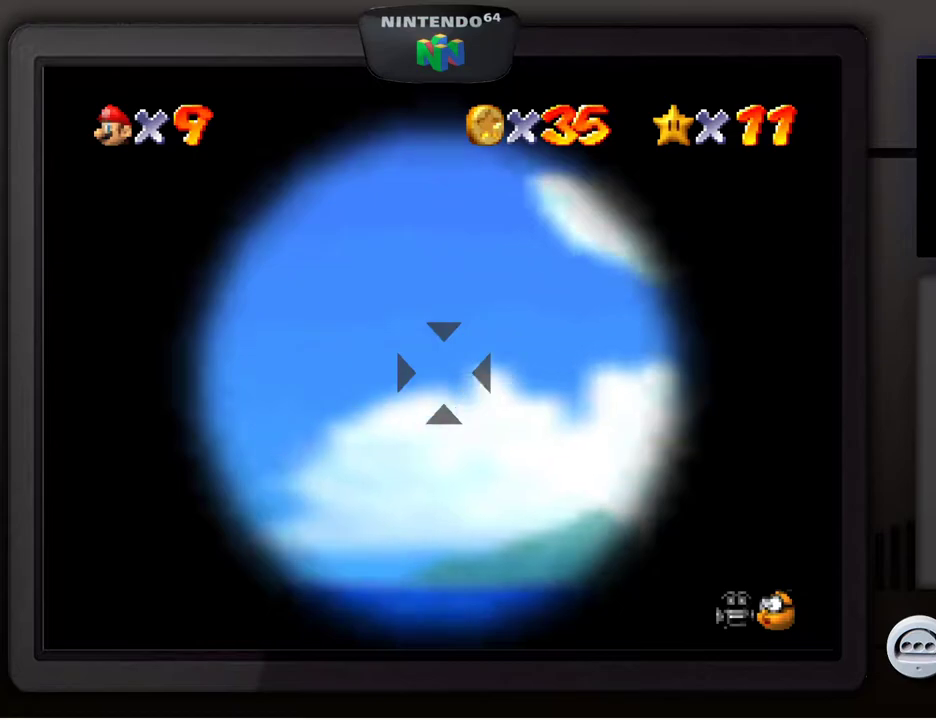
{"buttons": [], "left_stick": "center", "events": [[467, "left_stick", "center"]]}
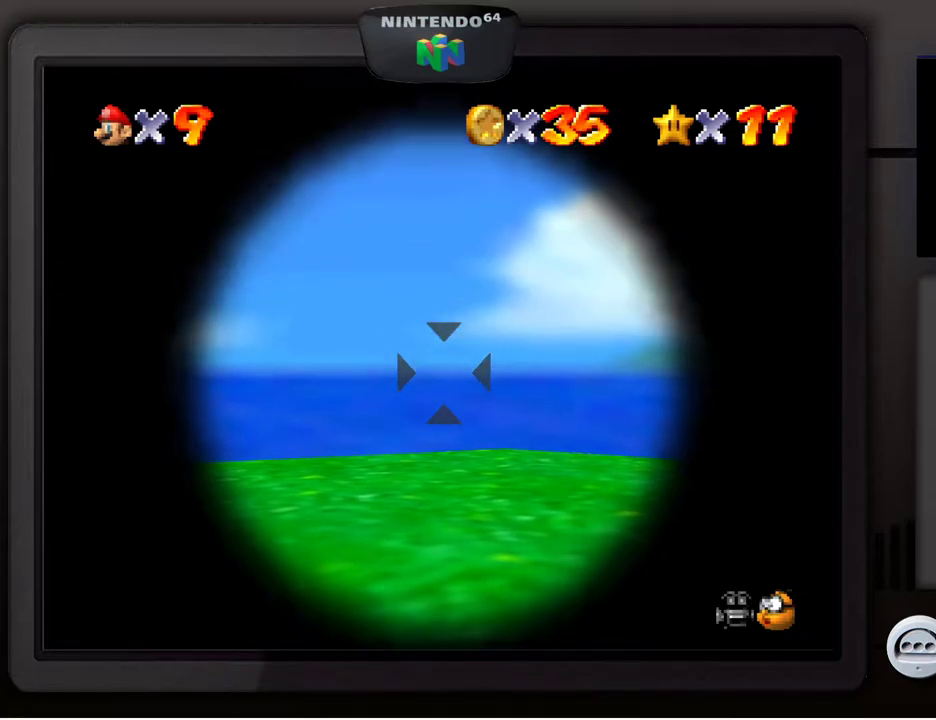
{"buttons": [], "left_stick": "center", "events": [[183, "left_stick", "right"], [333, "left_stick", "center"]]}
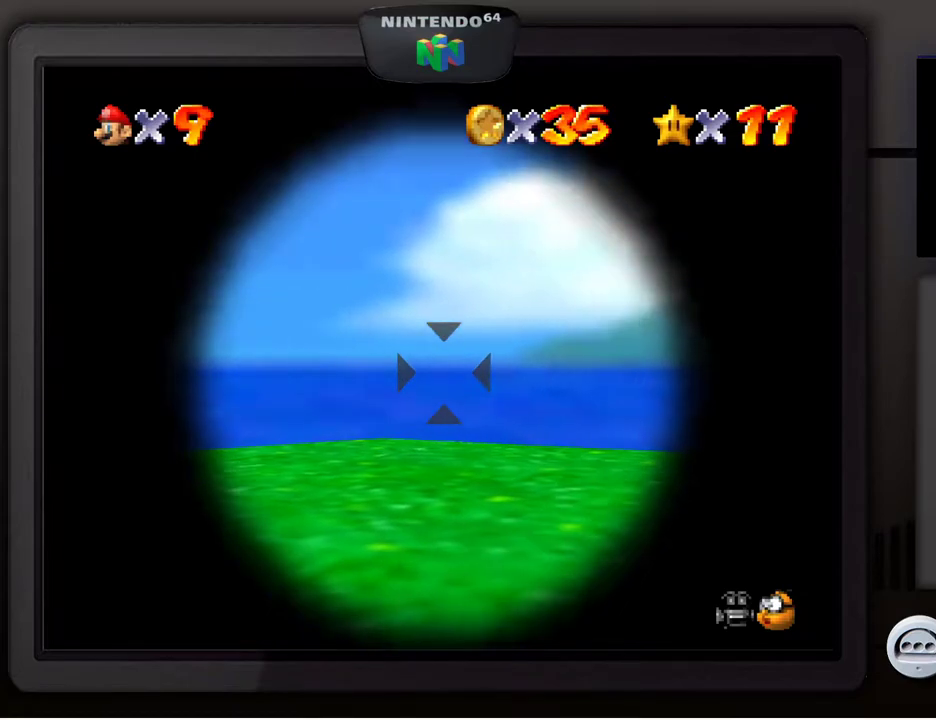
{"buttons": [], "left_stick": "center", "events": [[183, "left_stick", "down"], [350, "A", "down"], [383, "left_stick", "center"], [417, "A", "up"]]}
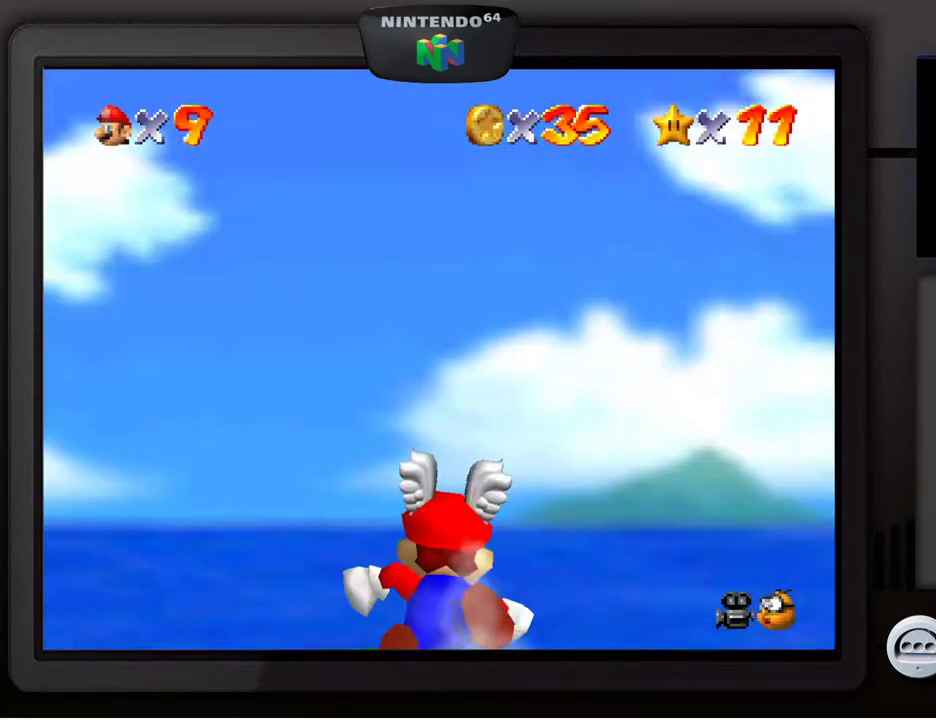
{"buttons": [], "left_stick": "down-left", "events": [[133, "left_stick", "up-left"], [483, "left_stick", "down-left"]]}
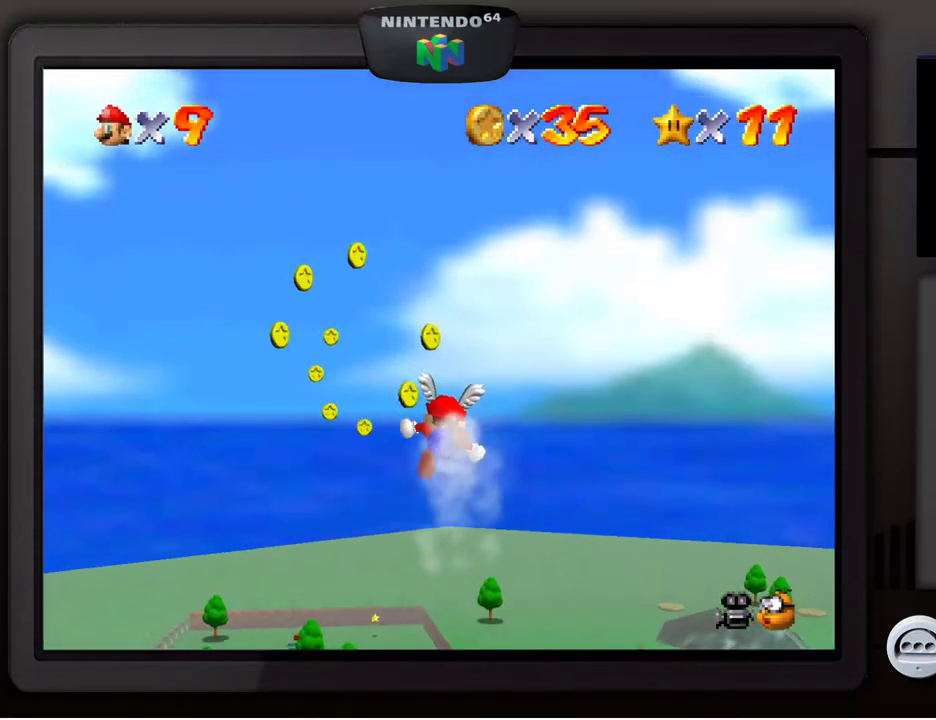
{"buttons": [], "left_stick": "down-left", "events": []}
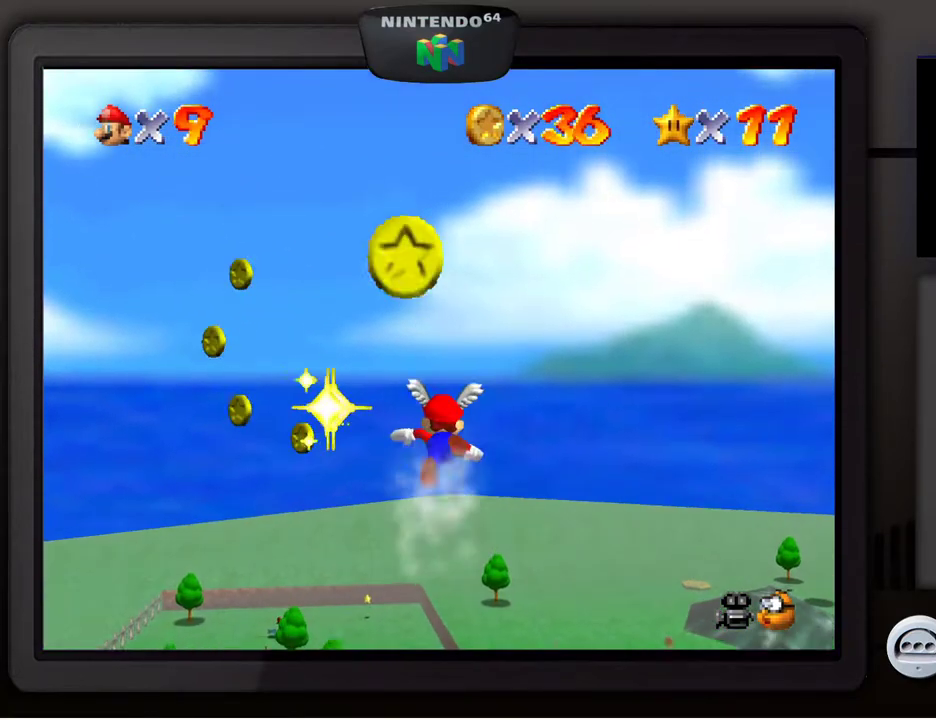
{"buttons": [], "left_stick": "down-left", "events": []}
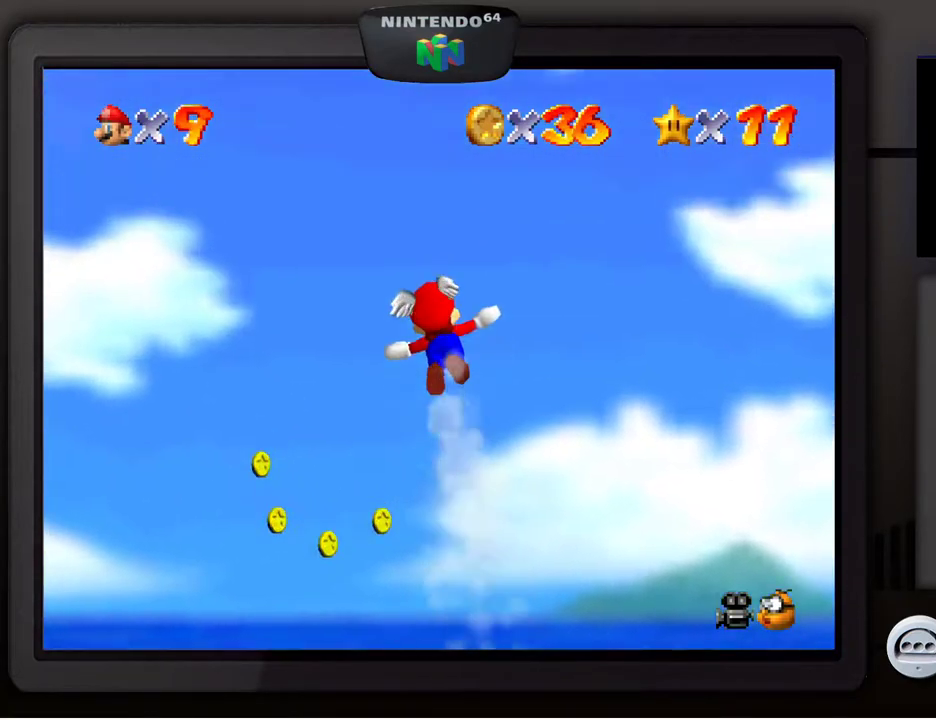
{"buttons": [], "left_stick": "up", "events": [[17, "left_stick", "center"], [167, "left_stick", "up"]]}
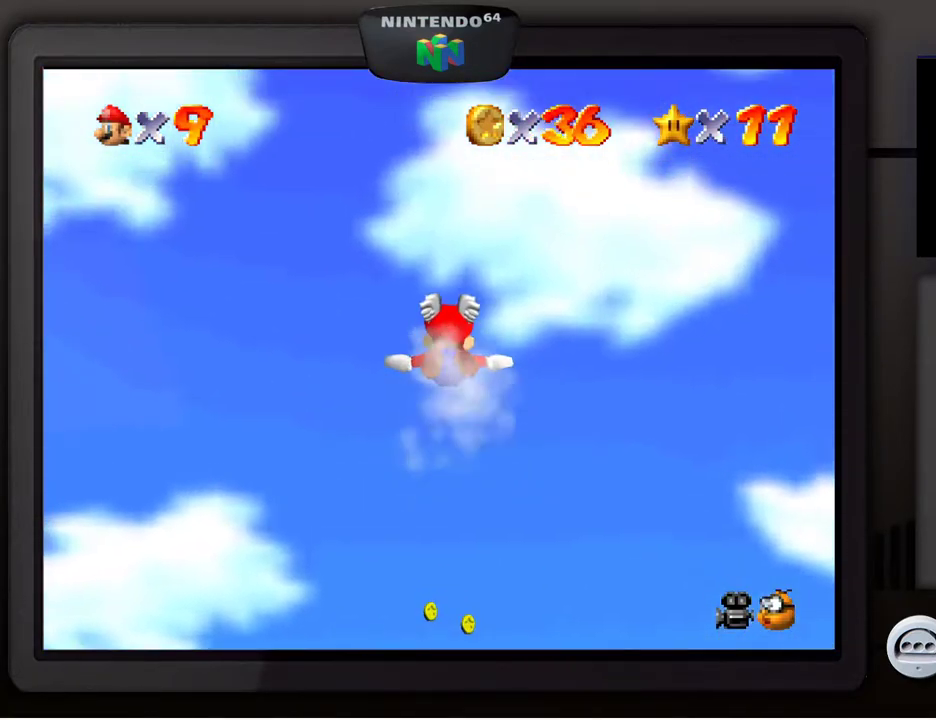
{"buttons": [], "left_stick": "up", "events": []}
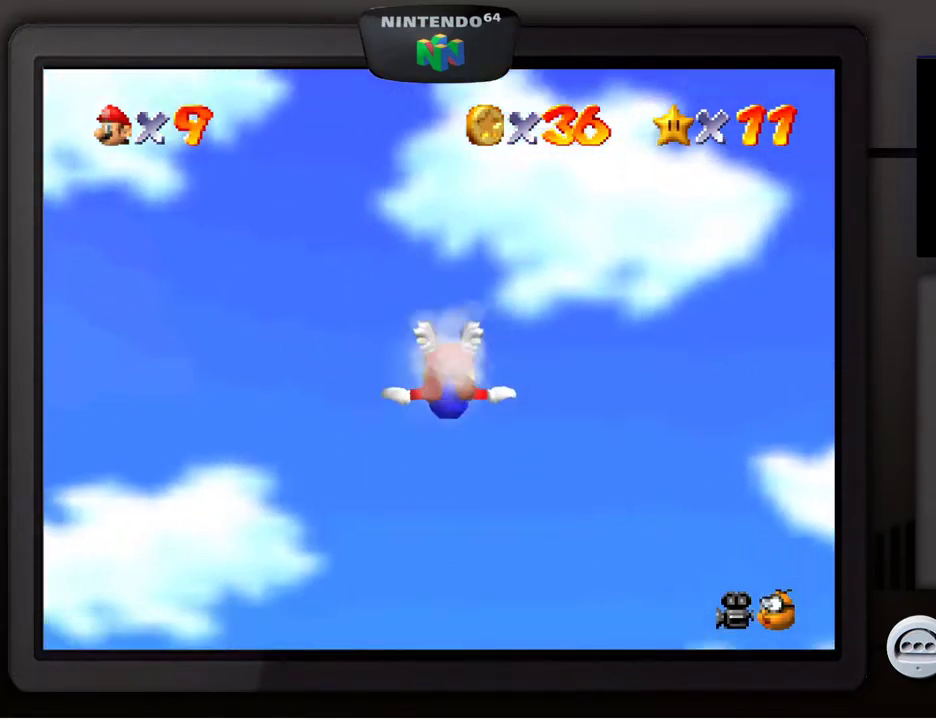
{"buttons": [], "left_stick": "up", "events": []}